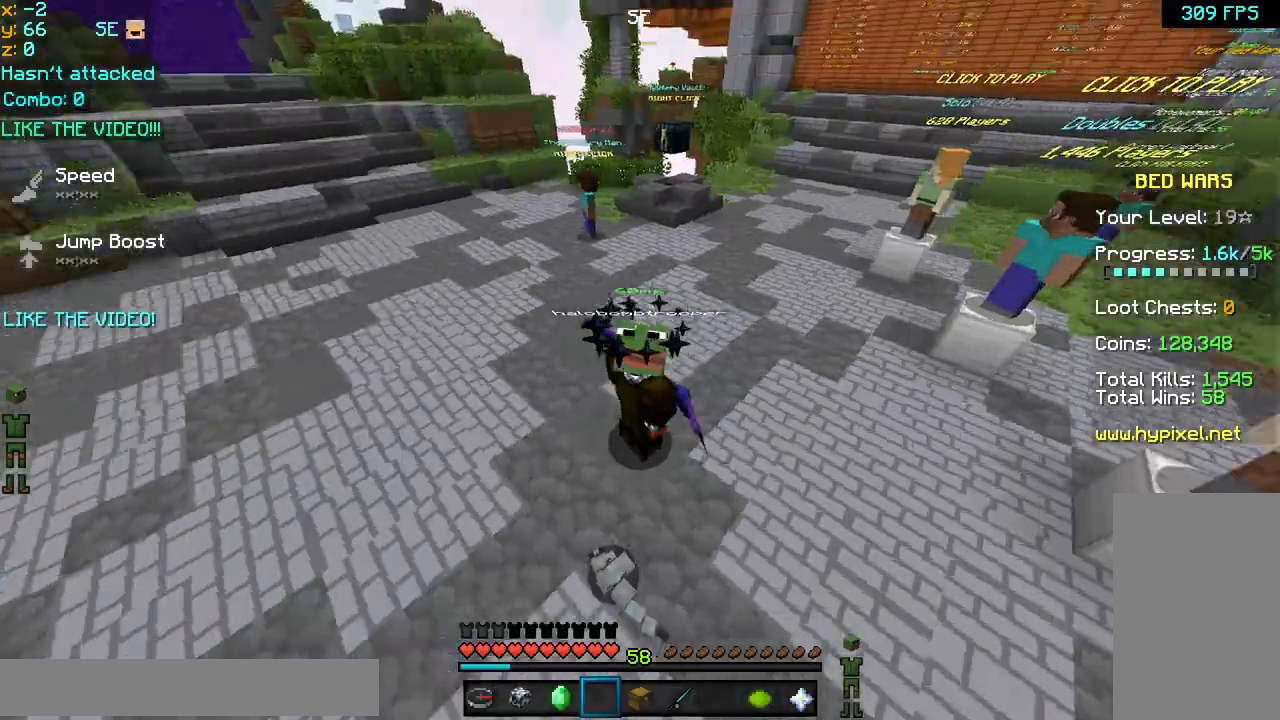
Gameplay with keyboard and mouse; each line is a JSON object with the keys and mouse buttons held at the frame after it. "events" lists presses ("down") and releases ("up") of "down", "left", "right", "space", "up", "mouse_left" and "mouse_right" between this image and that frame as [ms after this image, input, new state], when the widget could be followed in between. "mouse_left", "mouse_right" = the "left", "right" buttons of the "mouse" list. No other keys are recorded. Fast repeated clicks can show as one long hold. Mouse movement is not recorded.
{"keys": [], "mouse": [], "events": []}
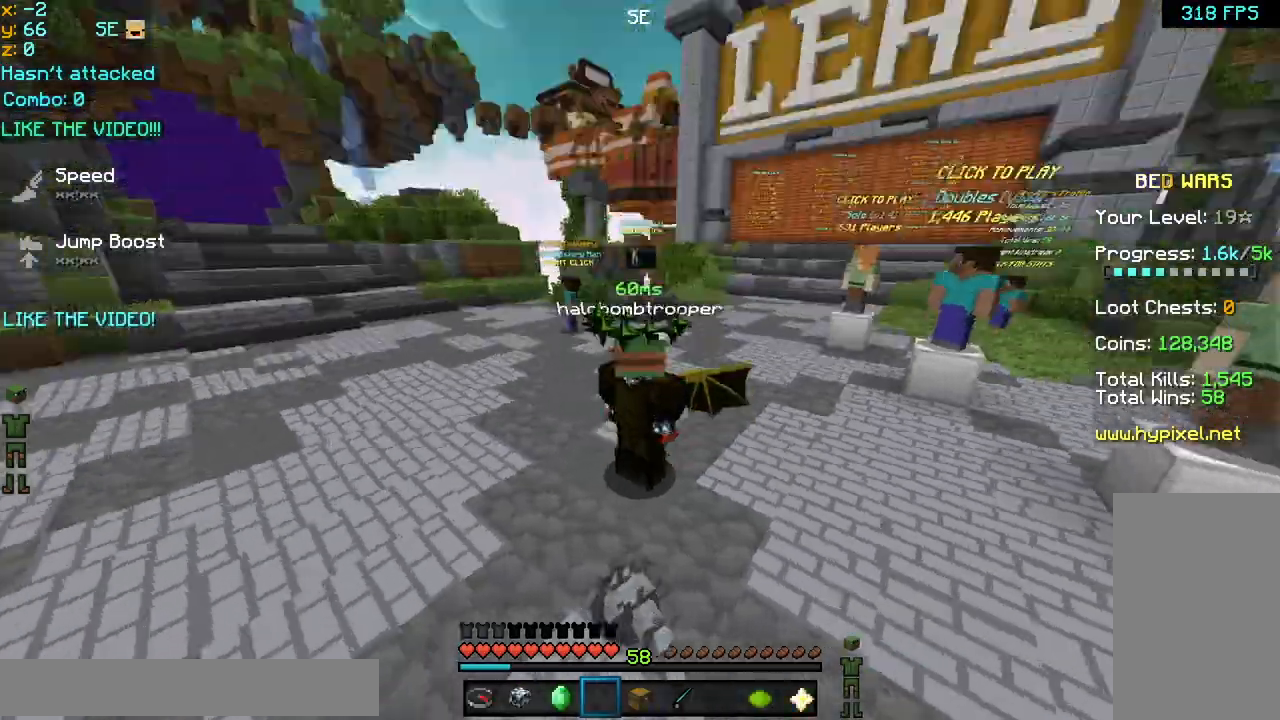
{"keys": [], "mouse": [], "events": [[120, "mouse_left", "down"], [320, "mouse_left", "up"]]}
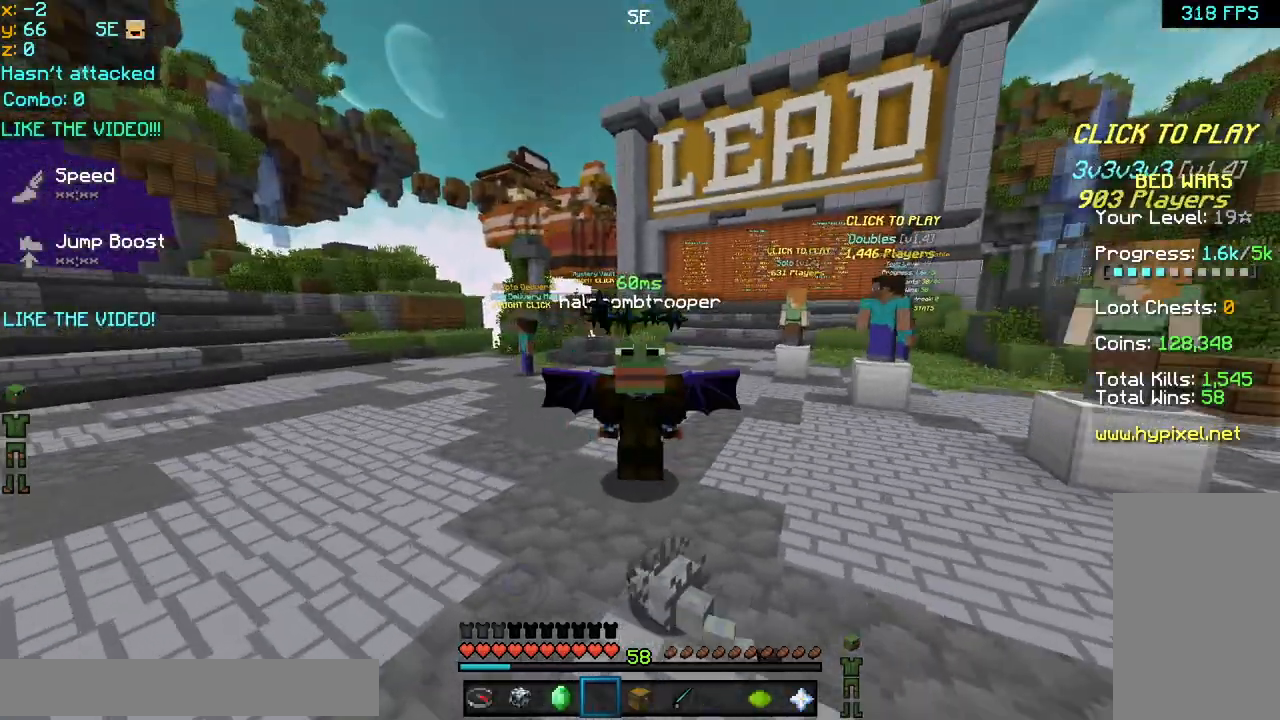
{"keys": [], "mouse": ["left"], "events": [[280, "mouse_left", "down"]]}
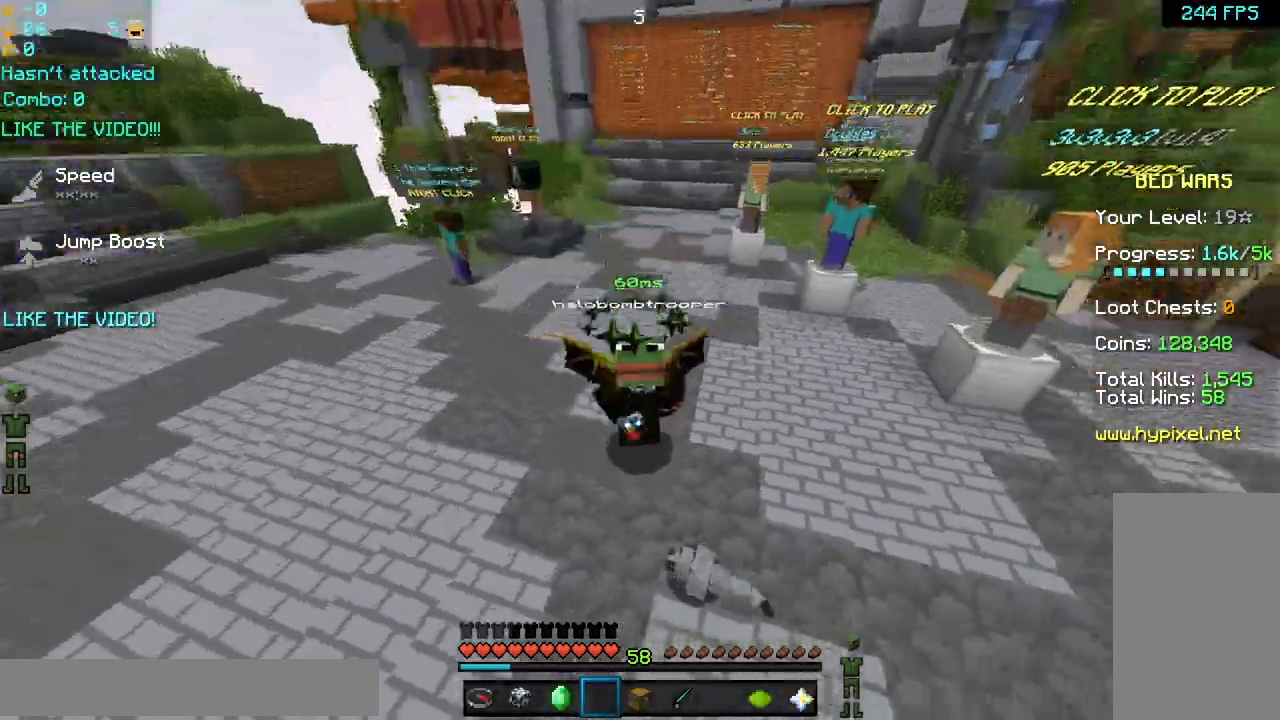
{"keys": [], "mouse": ["left"], "events": [[40, "mouse_left", "up"], [360, "mouse_left", "down"], [400, "mouse_left", "up"], [520, "mouse_left", "down"]]}
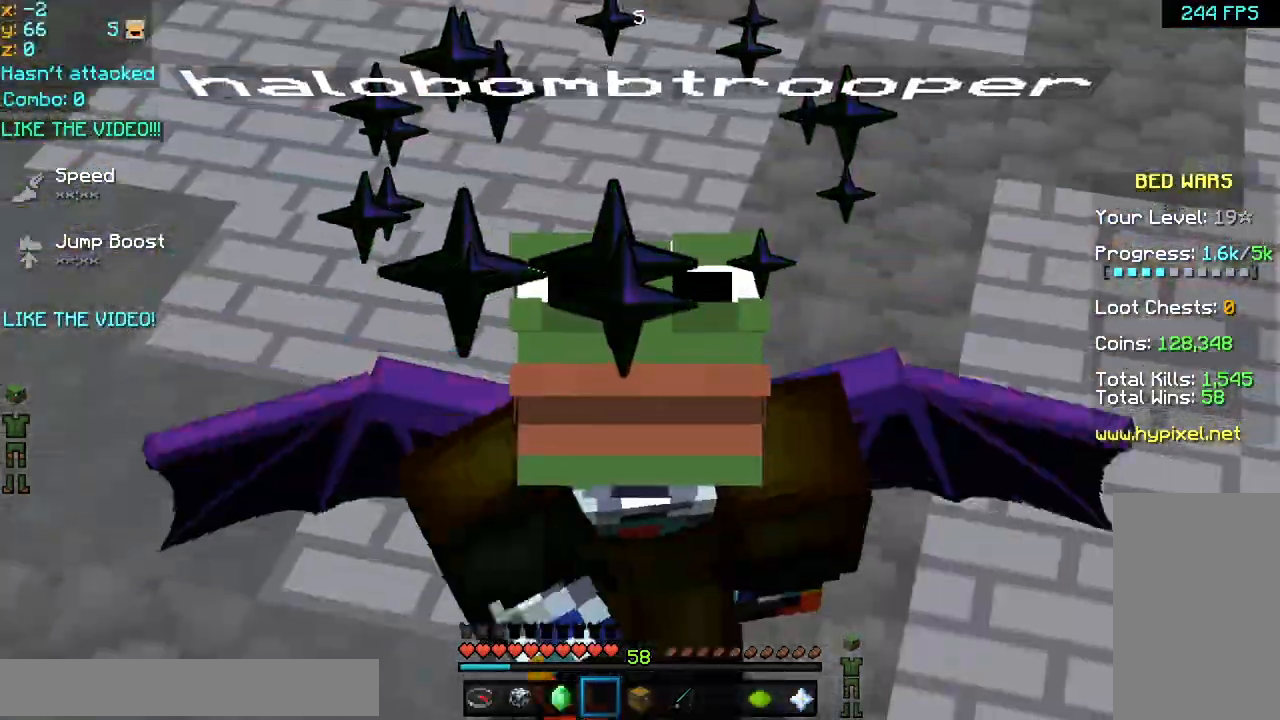
{"keys": [], "mouse": [], "events": [[80, "mouse_left", "up"], [160, "mouse_left", "down"], [200, "mouse_left", "up"], [280, "mouse_left", "down"], [320, "mouse_left", "up"]]}
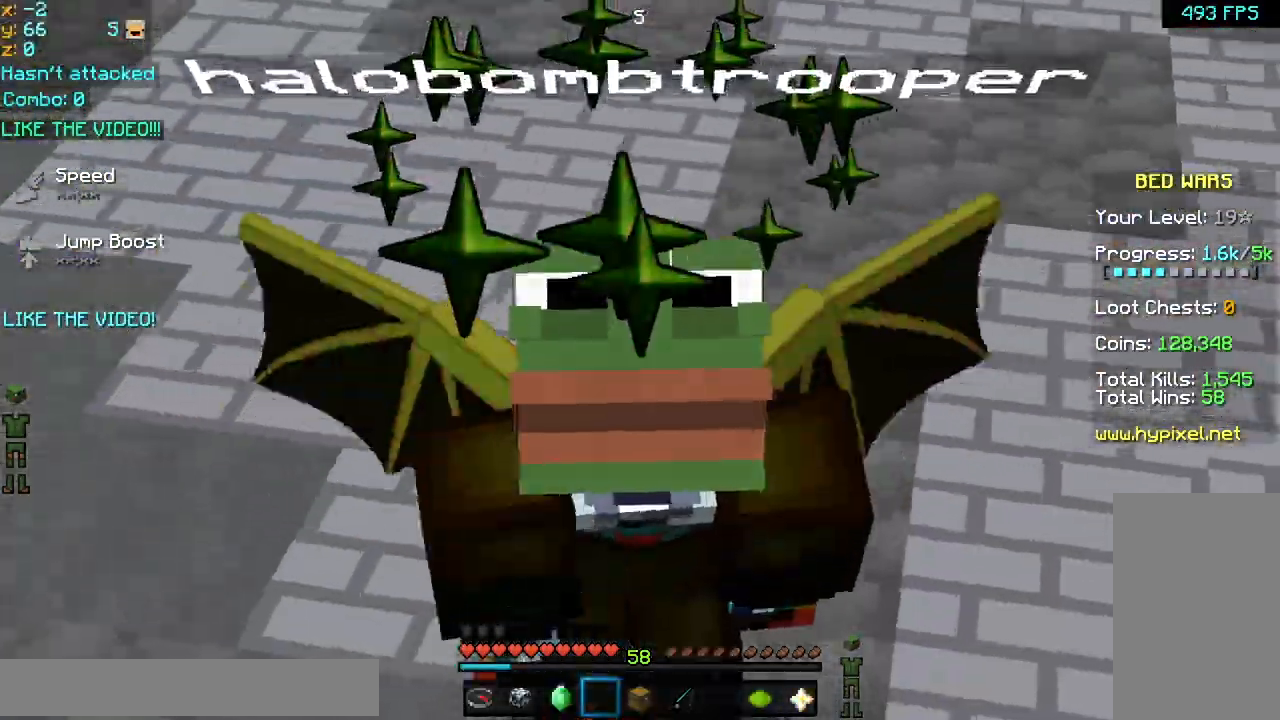
{"keys": [], "mouse": [], "events": [[200, "mouse_left", "down"], [520, "mouse_left", "up"]]}
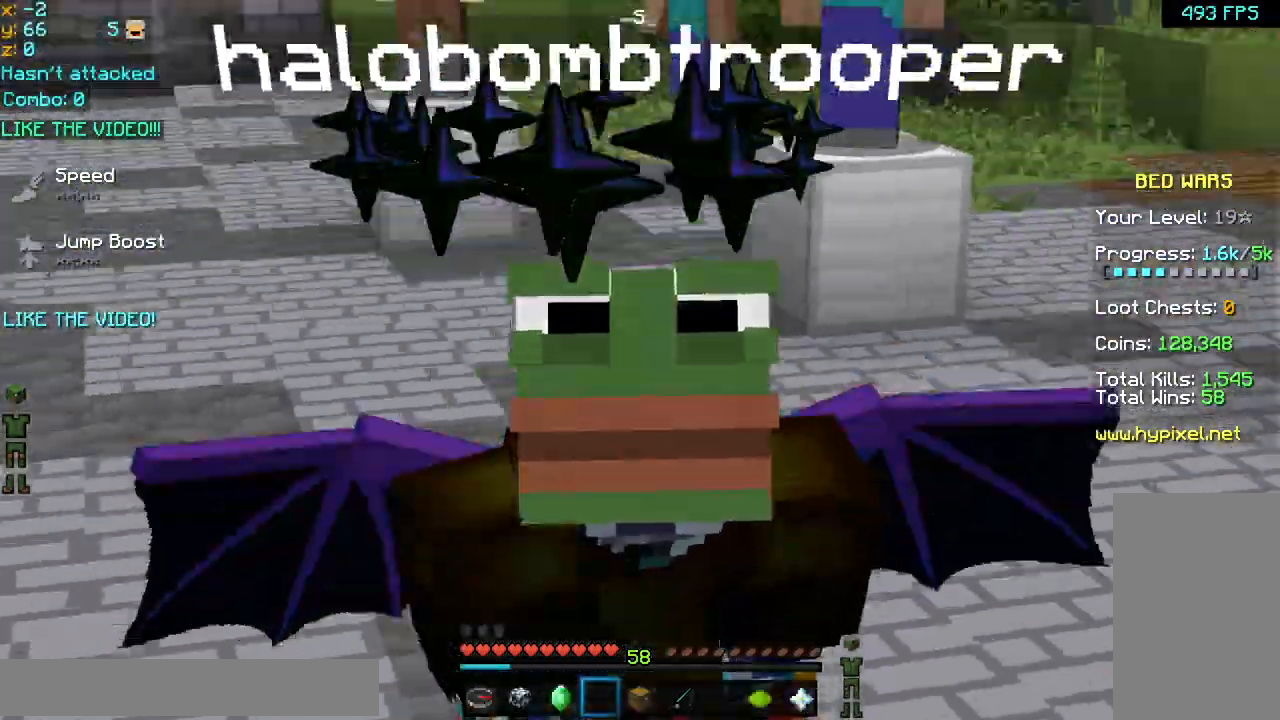
{"keys": [], "mouse": [], "events": []}
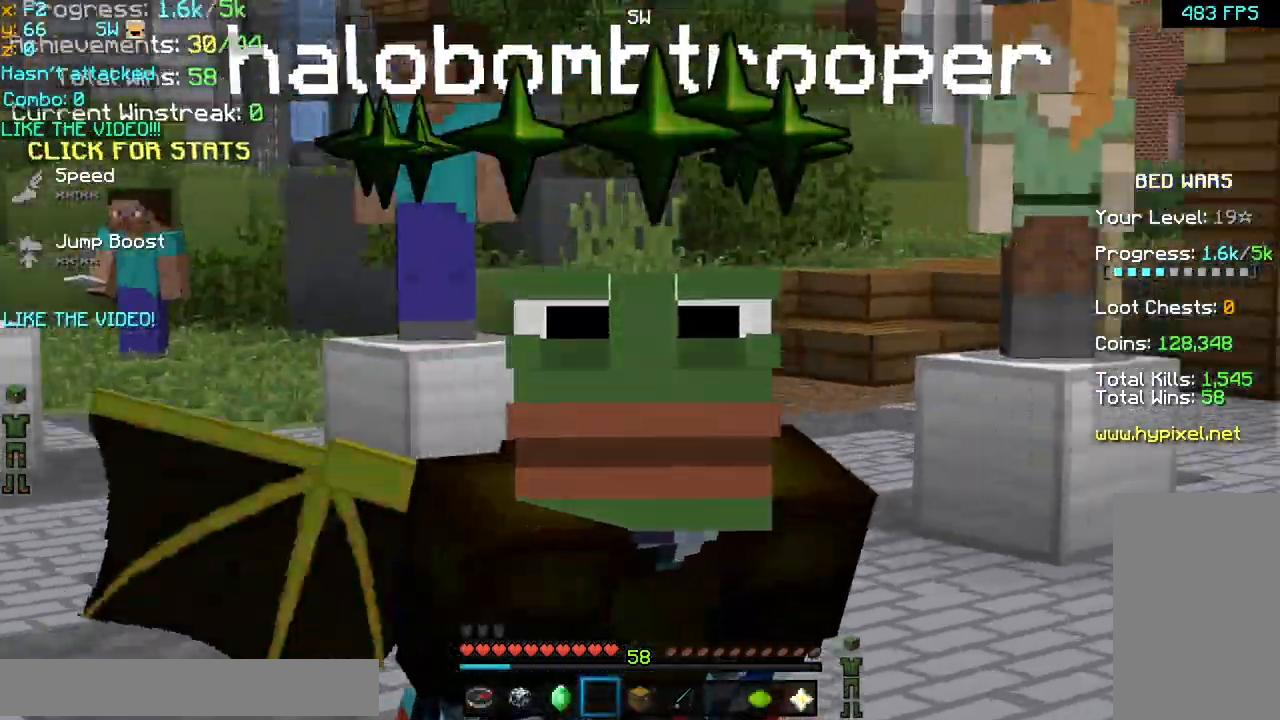
{"keys": ["up"], "mouse": ["right"], "events": [[480, "up", "down"], [520, "mouse_right", "down"]]}
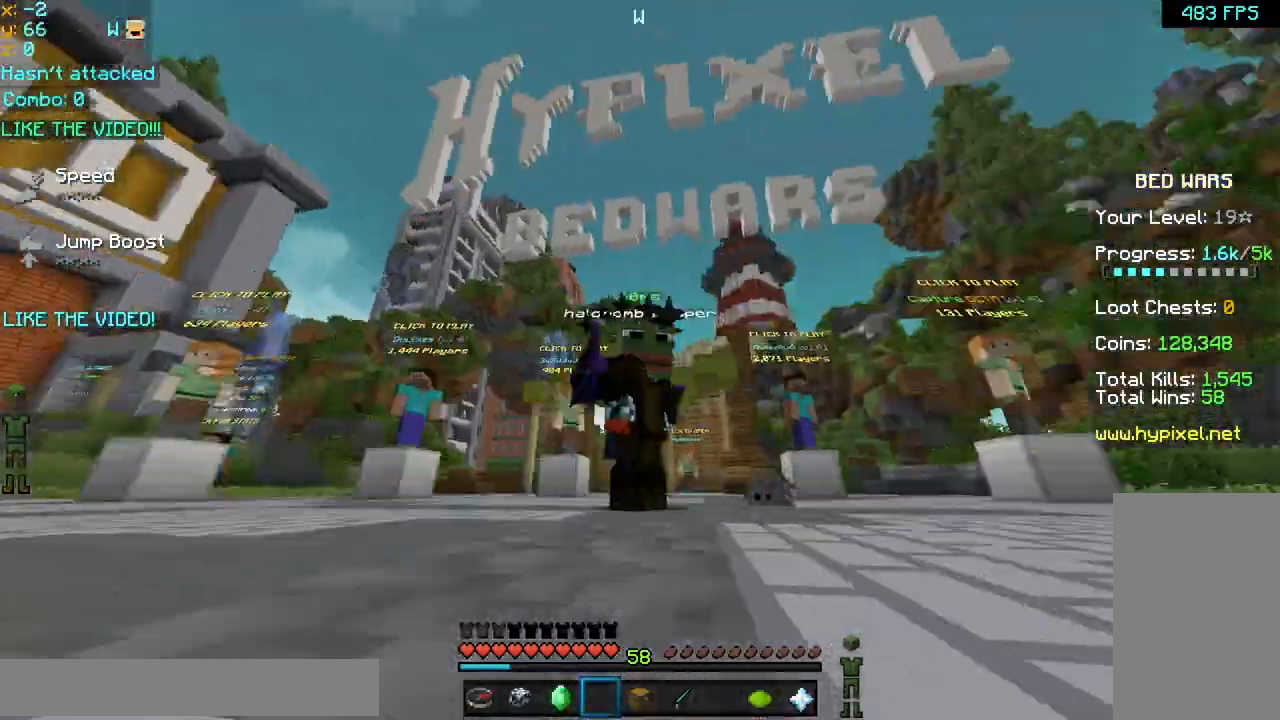
{"keys": ["up"], "mouse": [], "events": [[40, "mouse_left", "down"], [160, "mouse_left", "up"], [160, "mouse_right", "up"], [240, "mouse_left", "down"], [240, "mouse_right", "down"], [320, "mouse_left", "up"], [320, "mouse_right", "up"]]}
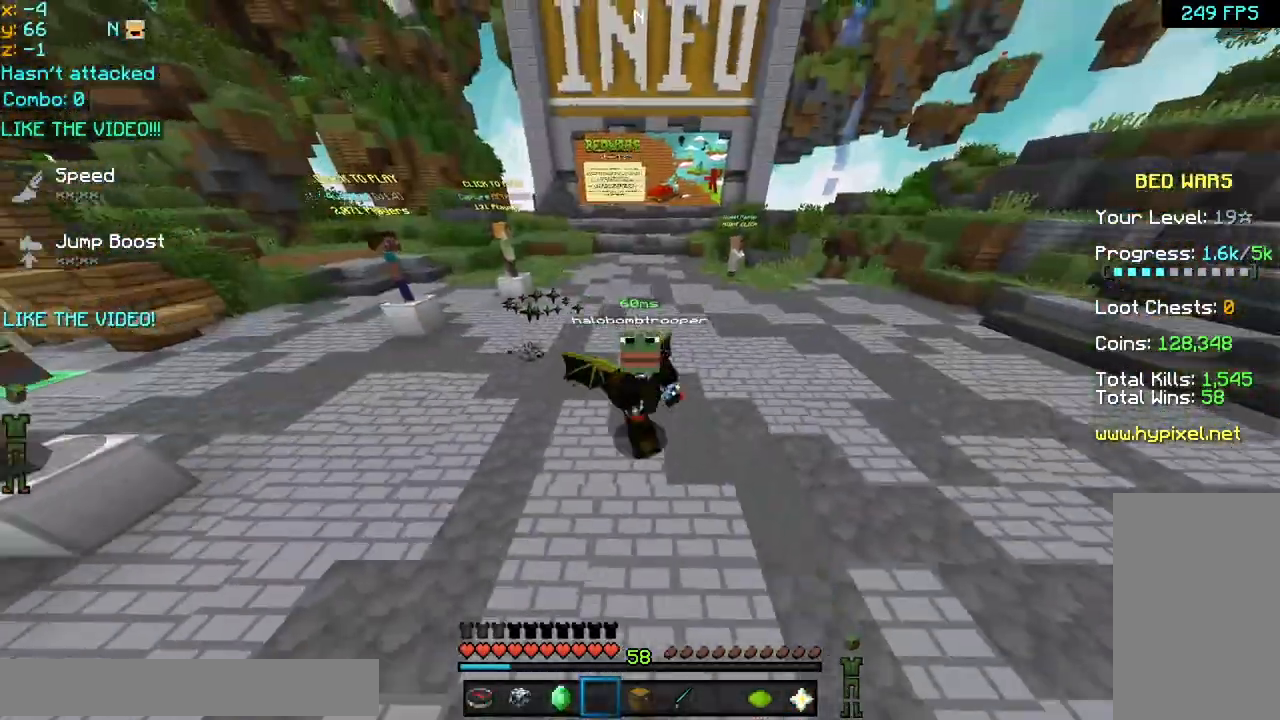
{"keys": ["up"], "mouse": [], "events": []}
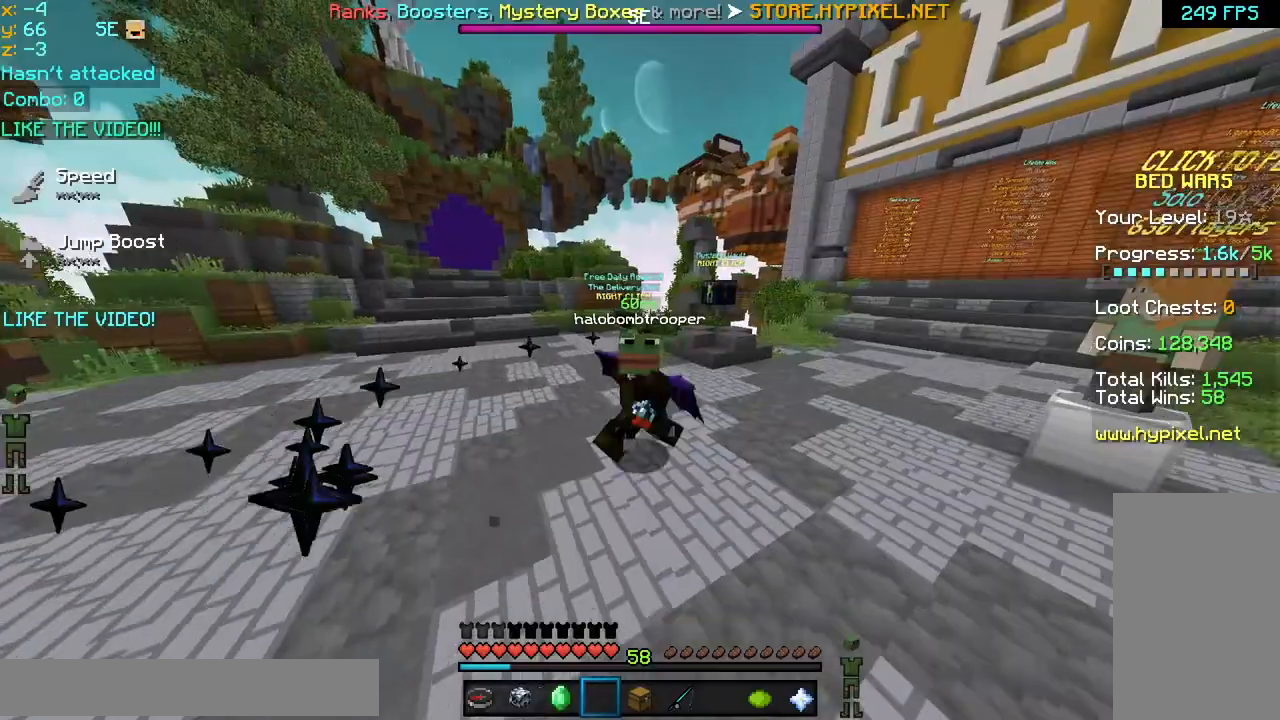
{"keys": ["up"], "mouse": [], "events": []}
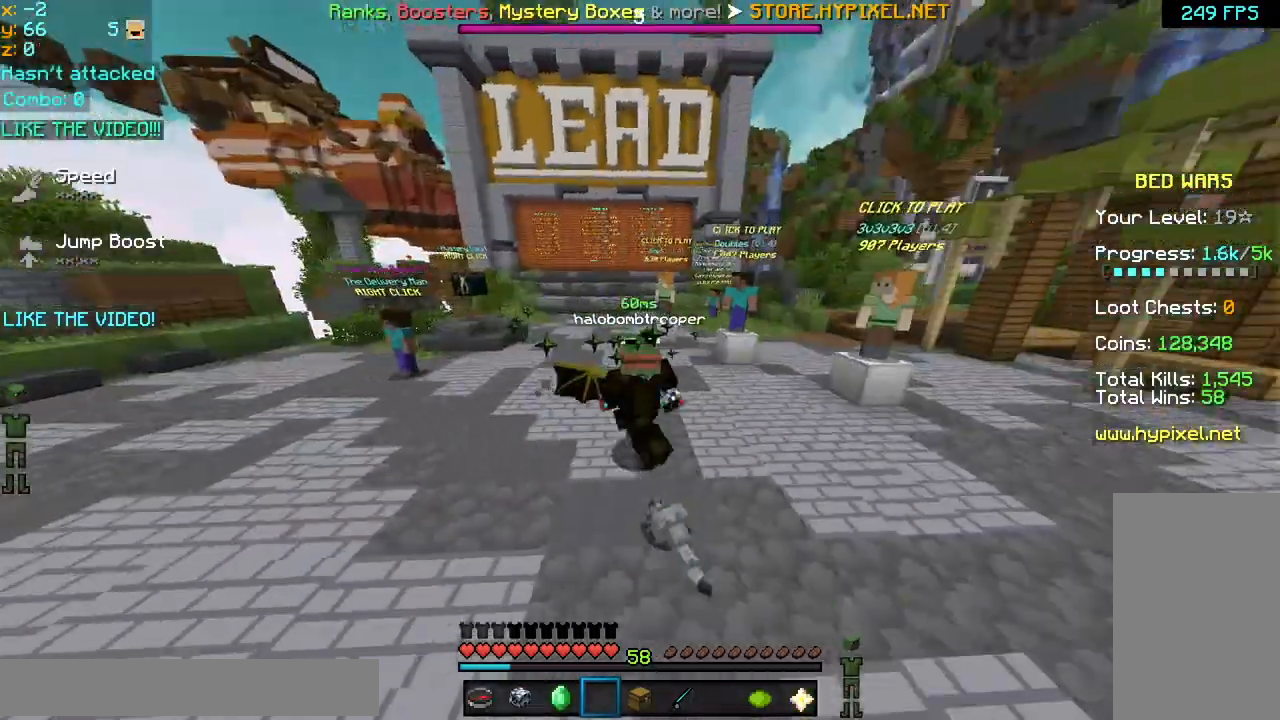
{"keys": ["up"], "mouse": [], "events": [[40, "mouse_left", "down"], [40, "mouse_right", "down"], [160, "mouse_left", "up"], [200, "mouse_right", "up"]]}
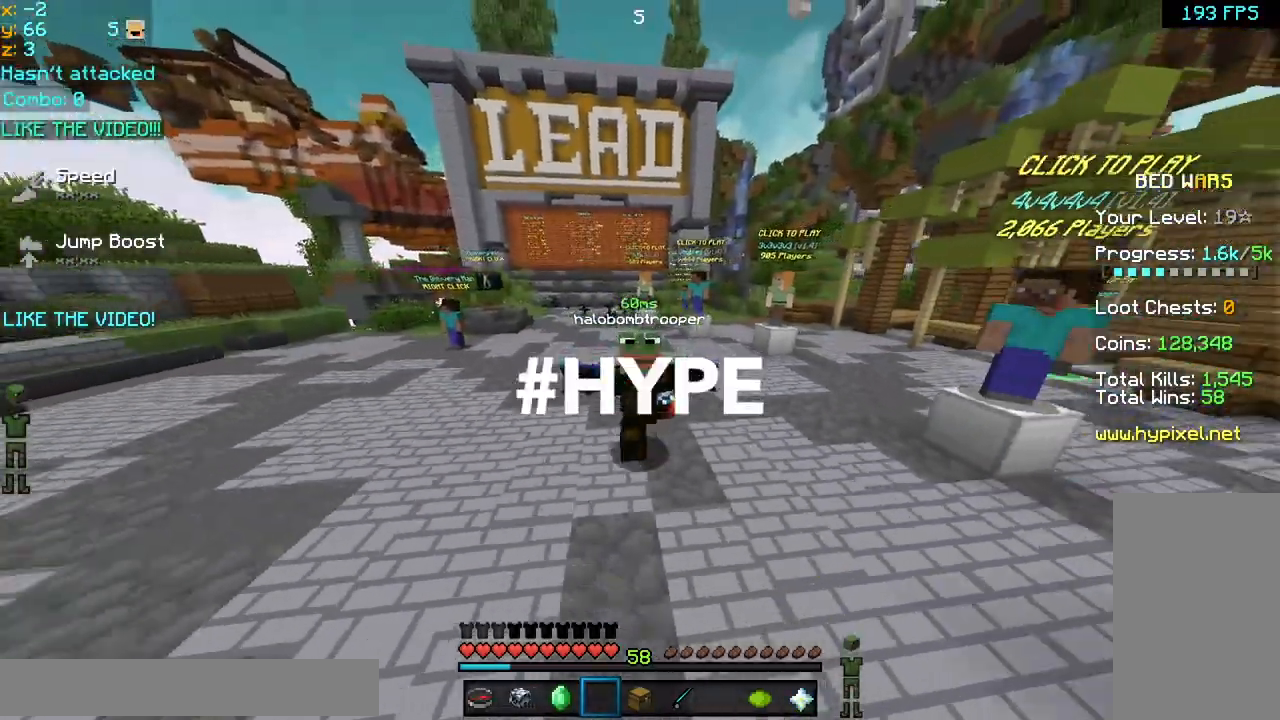
{"keys": ["up"], "mouse": ["left"], "events": [[120, "mouse_left", "down"], [160, "mouse_left", "up"], [440, "mouse_left", "down"]]}
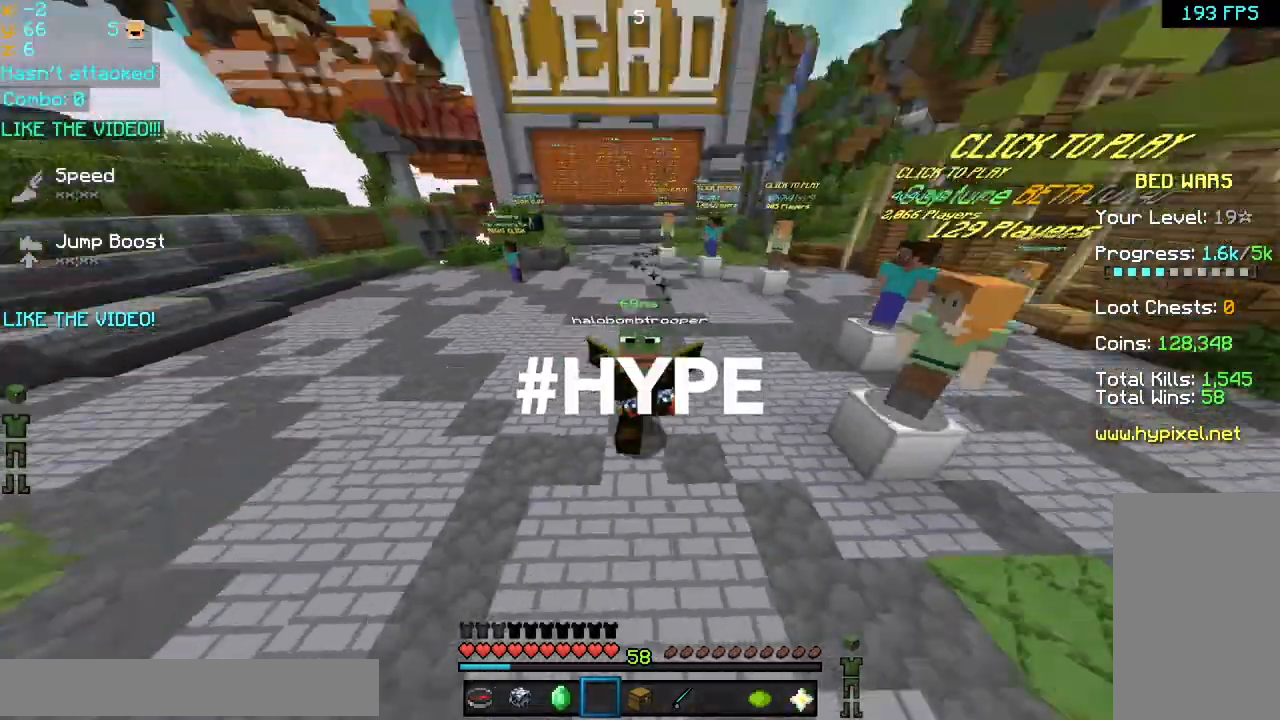
{"keys": [], "mouse": ["left"], "events": [[40, "mouse_left", "up"], [80, "mouse_left", "down"], [80, "up", "up"], [120, "mouse_left", "up"], [160, "mouse_left", "down"], [280, "mouse_left", "up"], [360, "mouse_left", "down"], [440, "mouse_left", "up"], [480, "mouse_left", "down"]]}
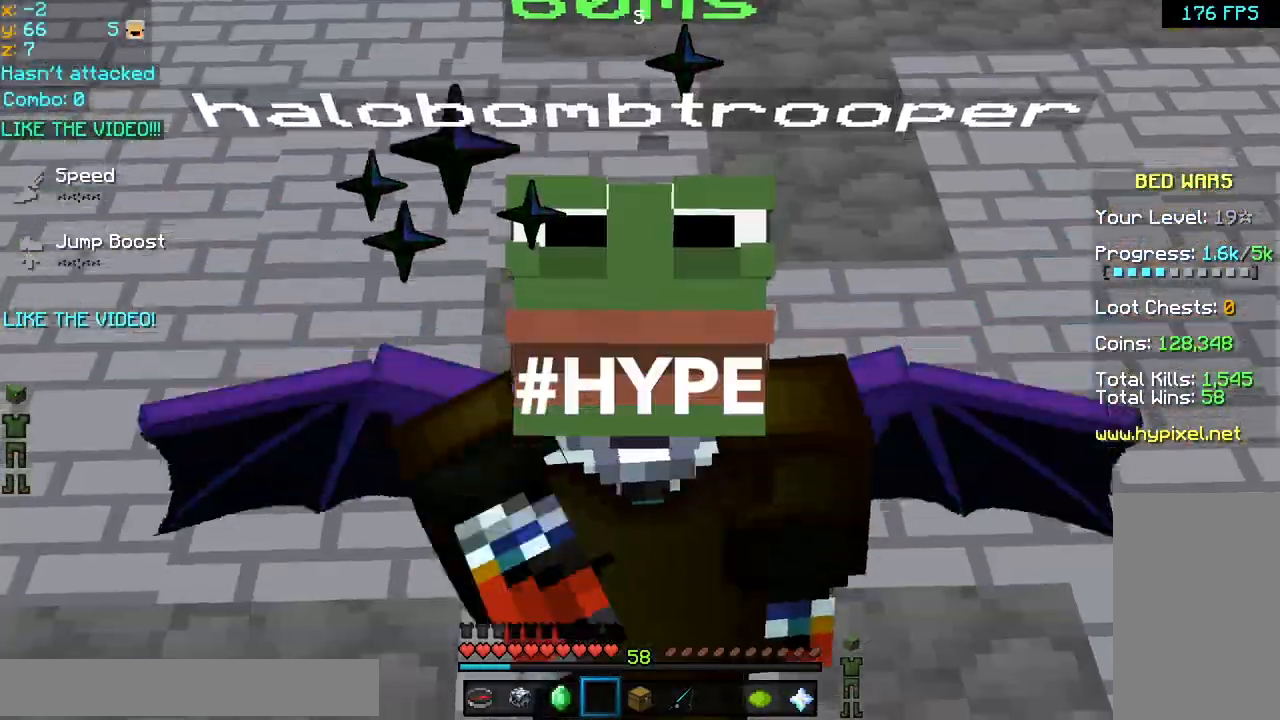
{"keys": [], "mouse": [], "events": [[240, "mouse_left", "up"], [360, "mouse_left", "down"], [440, "mouse_left", "up"]]}
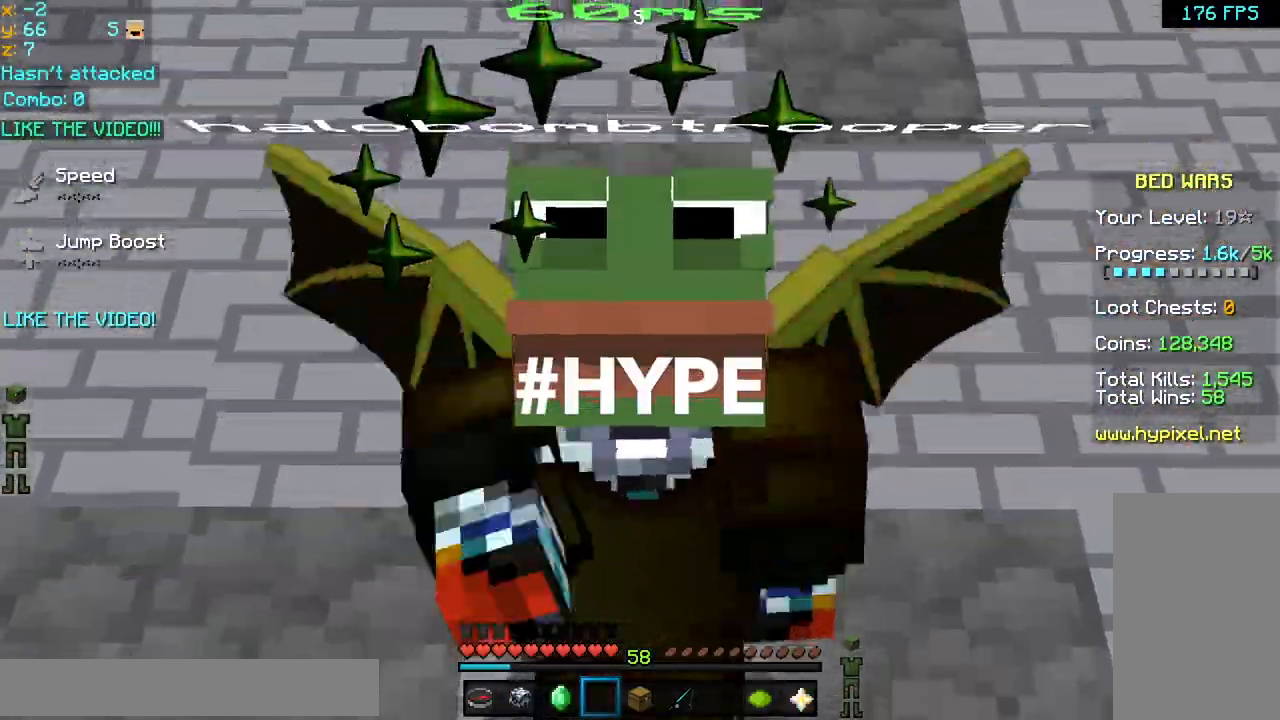
{"keys": [], "mouse": ["left"], "events": [[40, "mouse_left", "down"], [80, "mouse_left", "up"], [200, "mouse_left", "down"], [240, "mouse_left", "up"], [280, "mouse_left", "down"], [320, "mouse_left", "up"], [520, "mouse_left", "down"]]}
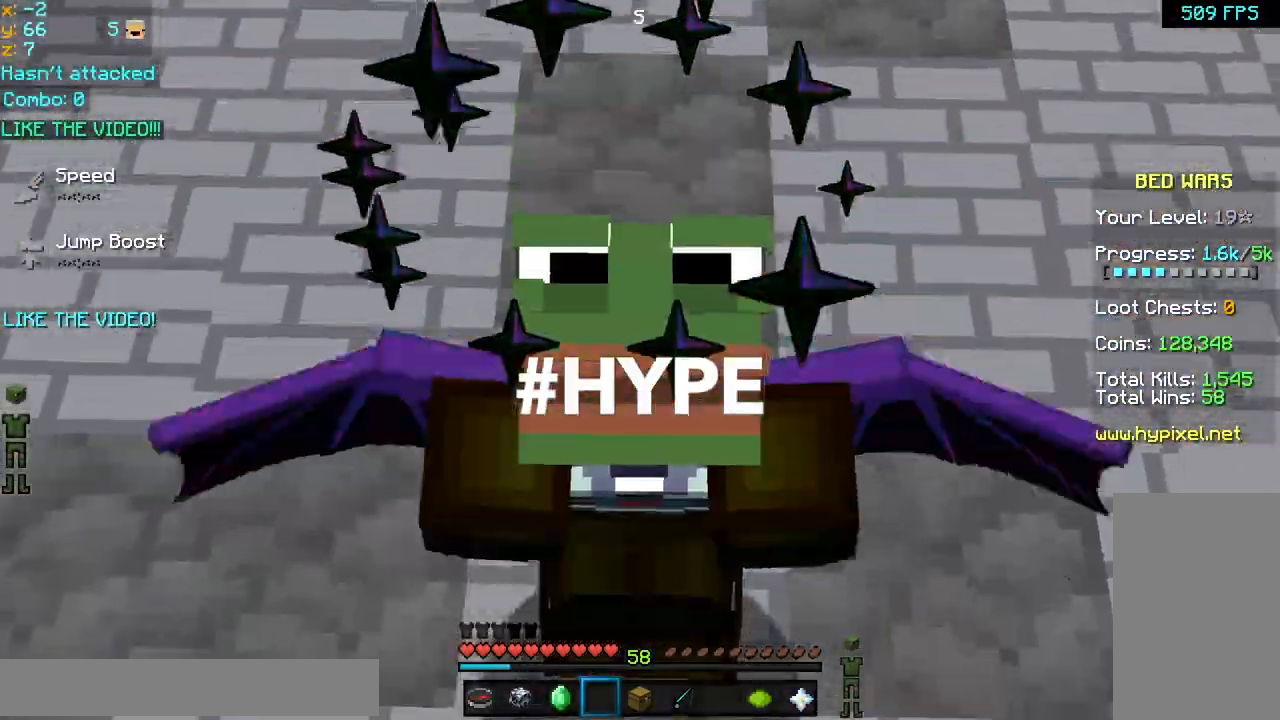
{"keys": [], "mouse": ["left"], "events": [[80, "mouse_left", "up"], [120, "mouse_left", "down"], [160, "mouse_left", "up"], [200, "mouse_left", "down"], [240, "mouse_left", "up"], [280, "mouse_left", "down"], [320, "mouse_left", "up"], [360, "mouse_left", "down"], [400, "mouse_left", "up"], [480, "mouse_left", "down"]]}
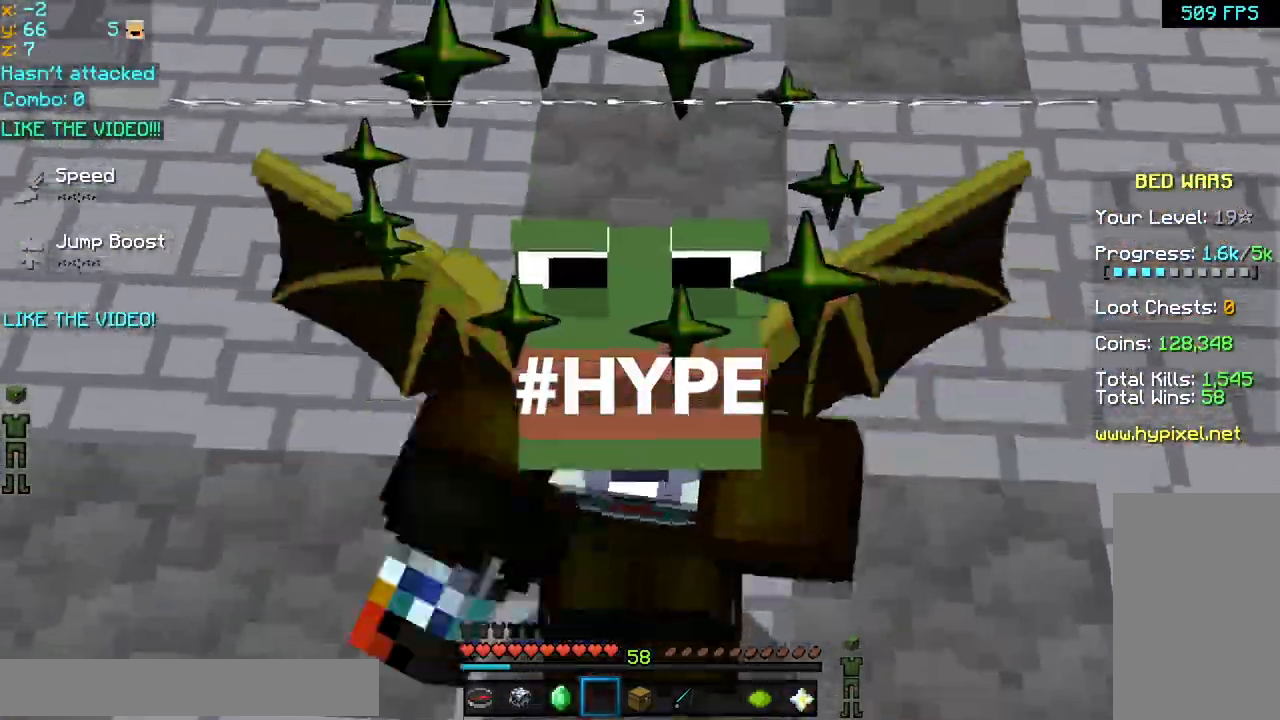
{"keys": [], "mouse": [], "events": [[240, "mouse_left", "up"]]}
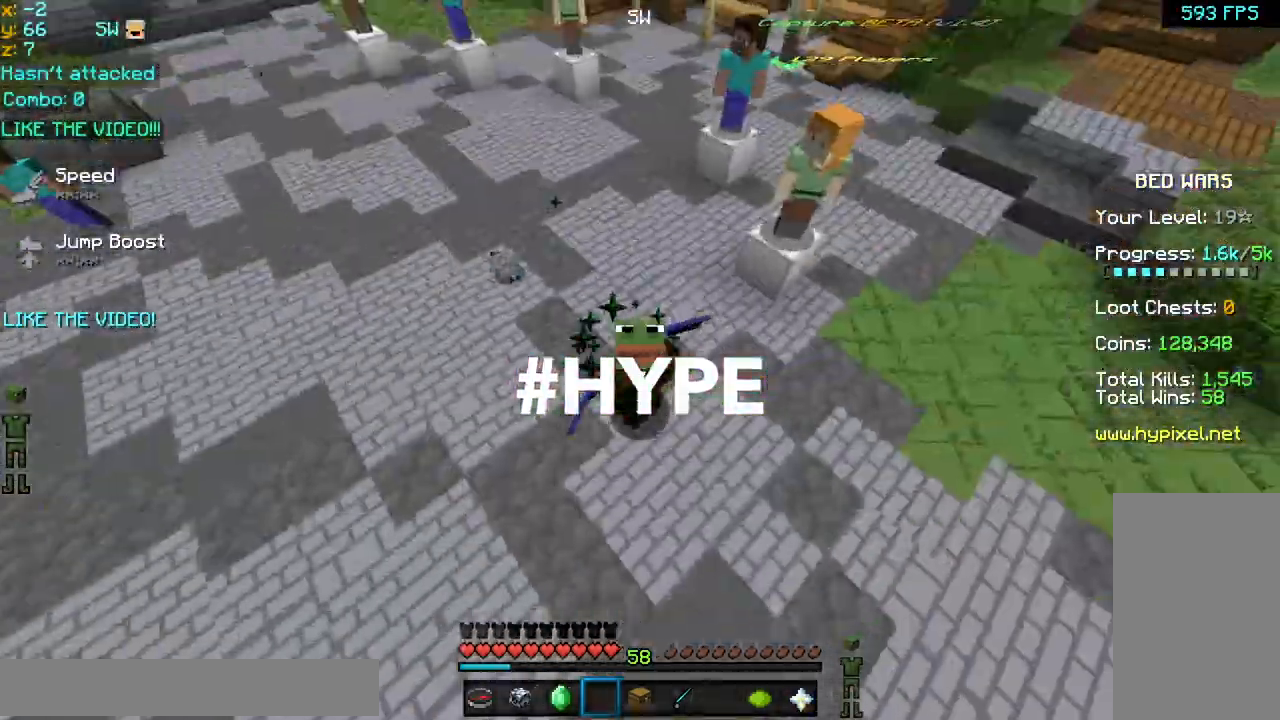
{"keys": ["space", "up"], "mouse": [], "events": [[40, "up", "down"], [280, "space", "down"], [320, "mouse_left", "down"], [320, "mouse_right", "down"], [440, "mouse_left", "up"], [480, "mouse_right", "up"]]}
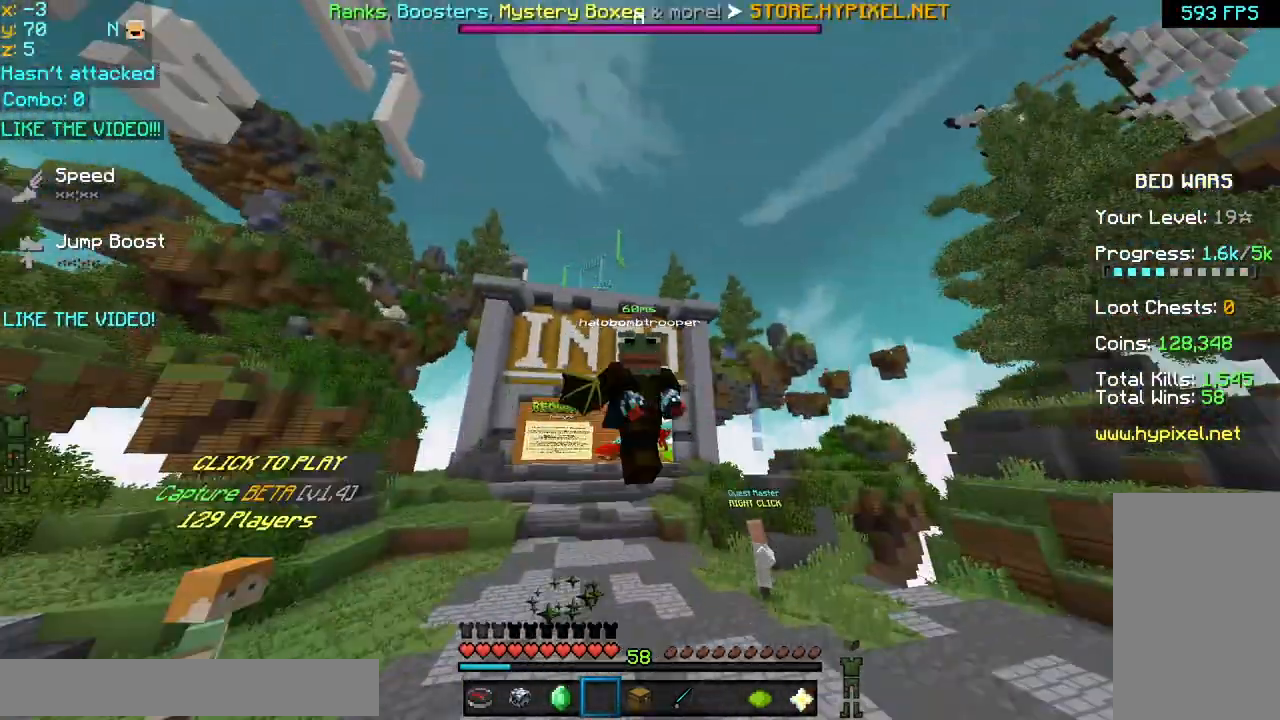
{"keys": ["up"], "mouse": ["left"], "events": [[120, "mouse_left", "down"], [200, "mouse_left", "up"], [200, "space", "up"], [320, "mouse_left", "down"], [440, "mouse_left", "up"], [520, "mouse_left", "down"]]}
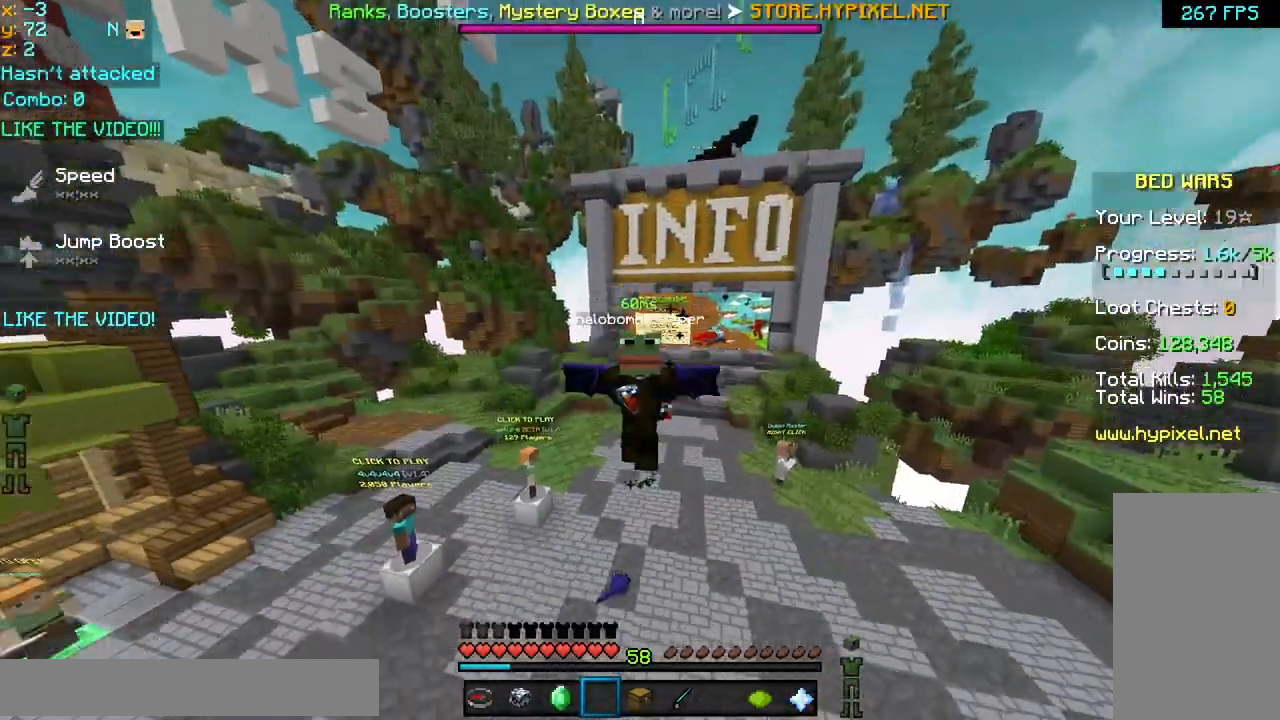
{"keys": ["up"], "mouse": [], "events": [[120, "mouse_left", "up"]]}
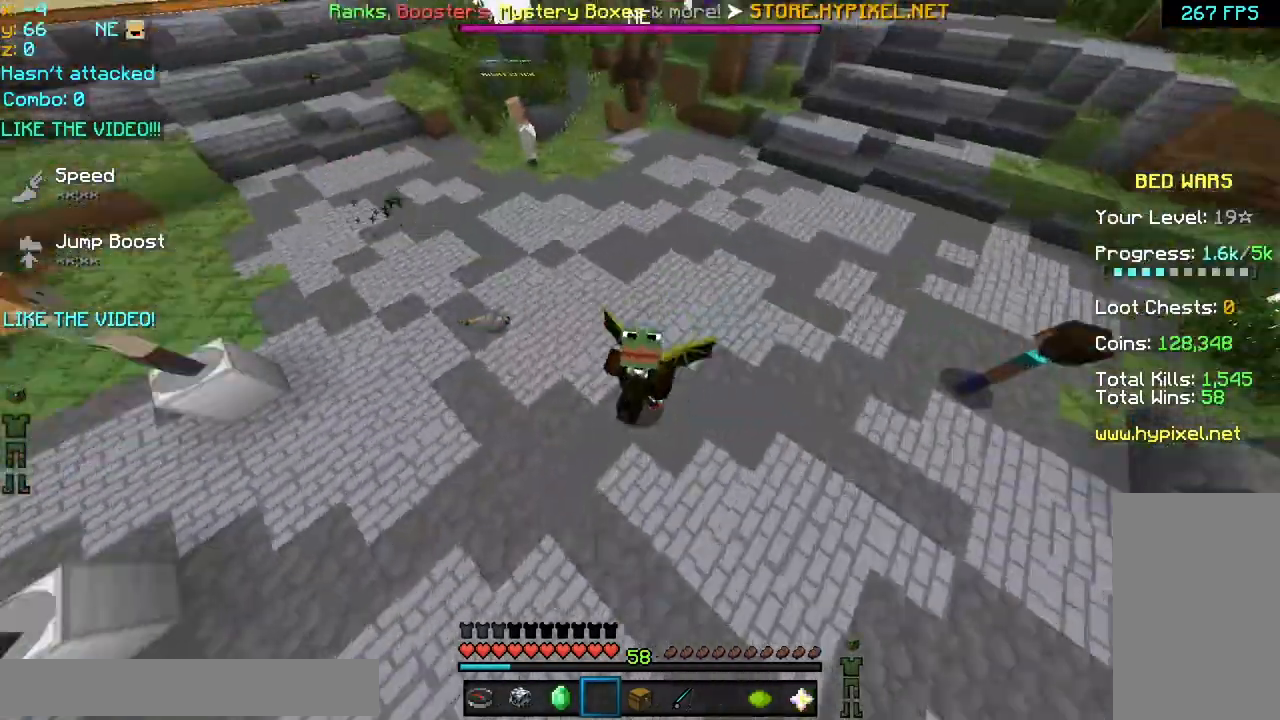
{"keys": ["up"], "mouse": ["left"], "events": [[240, "mouse_left", "down"], [240, "mouse_right", "down"], [360, "mouse_left", "up"], [360, "mouse_right", "up"], [480, "mouse_left", "down"]]}
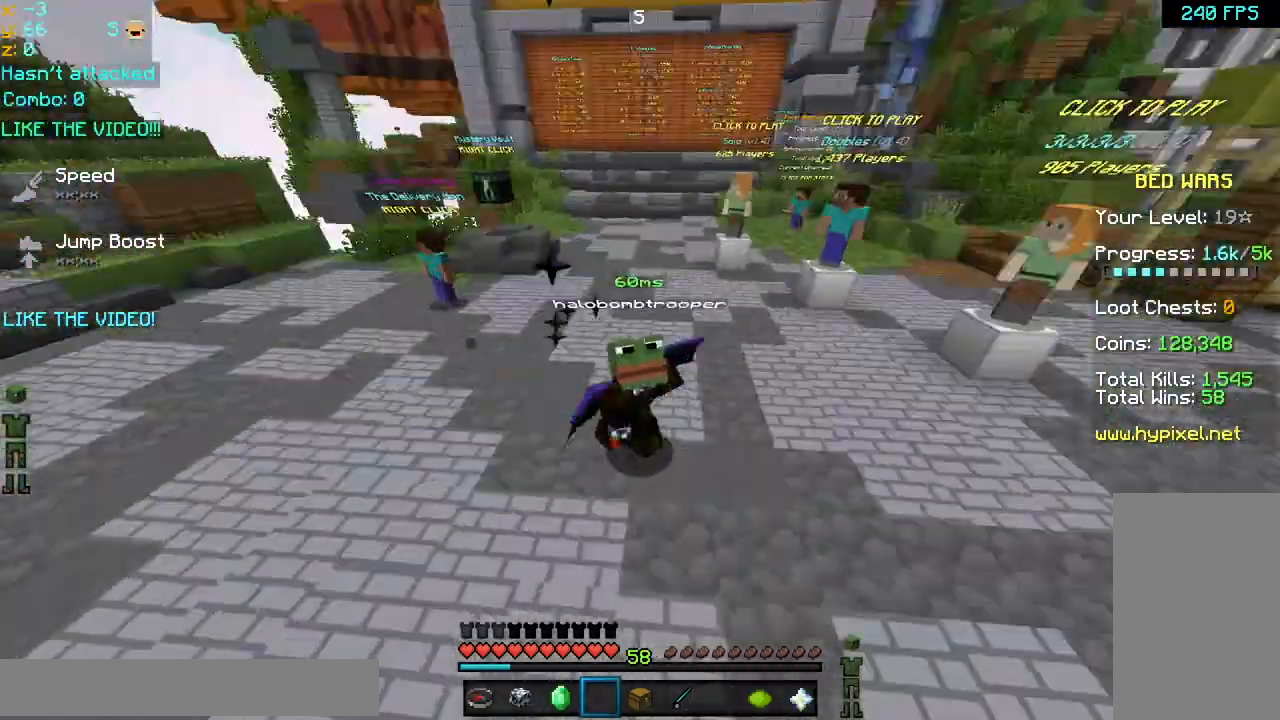
{"keys": ["up"], "mouse": [], "events": [[80, "mouse_left", "up"], [400, "mouse_left", "down"], [480, "mouse_left", "up"]]}
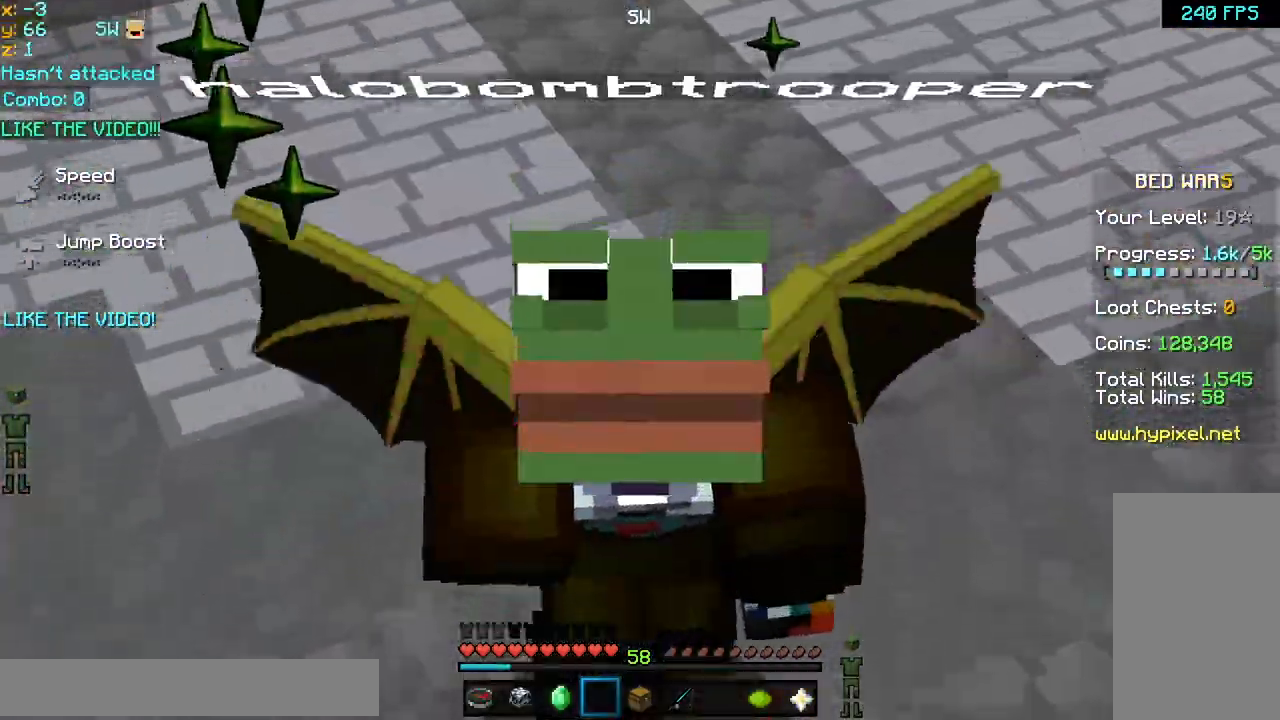
{"keys": ["up"], "mouse": [], "events": [[80, "mouse_left", "down"], [120, "mouse_left", "up"], [160, "mouse_left", "down"], [480, "mouse_left", "up"]]}
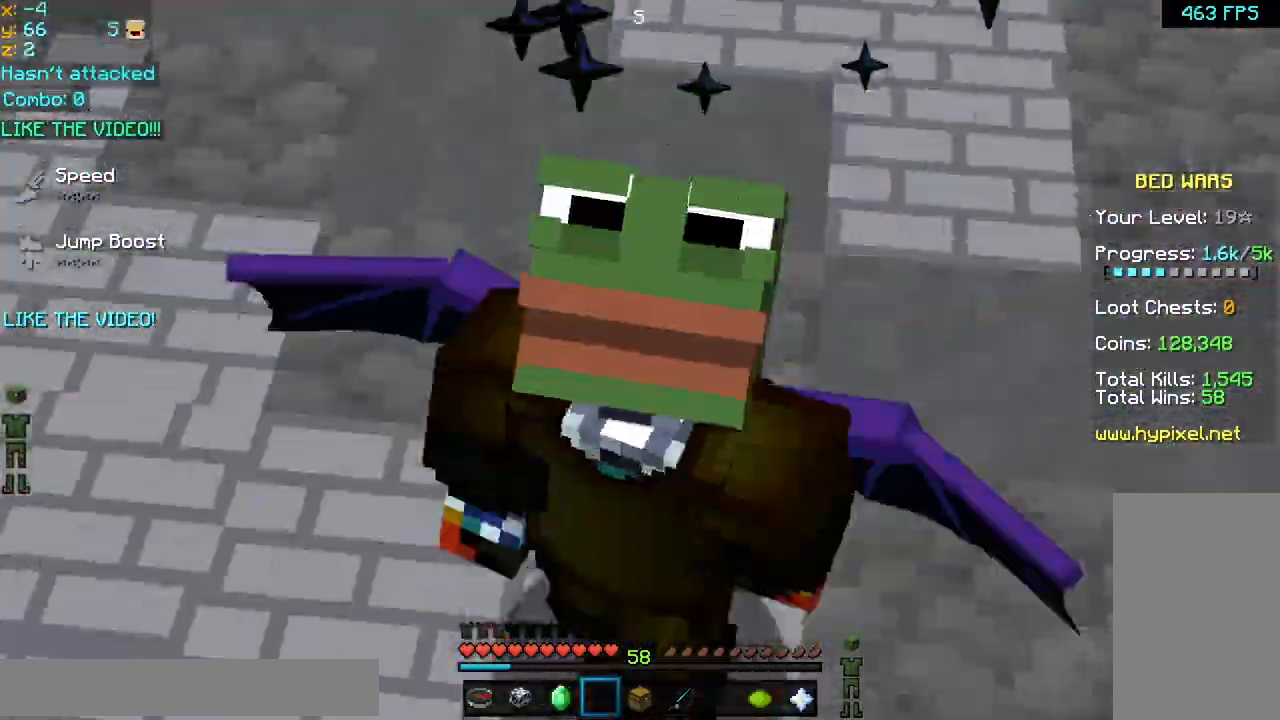
{"keys": ["up"], "mouse": [], "events": [[40, "mouse_left", "down"], [80, "mouse_left", "up"], [120, "mouse_left", "down"], [480, "mouse_left", "up"]]}